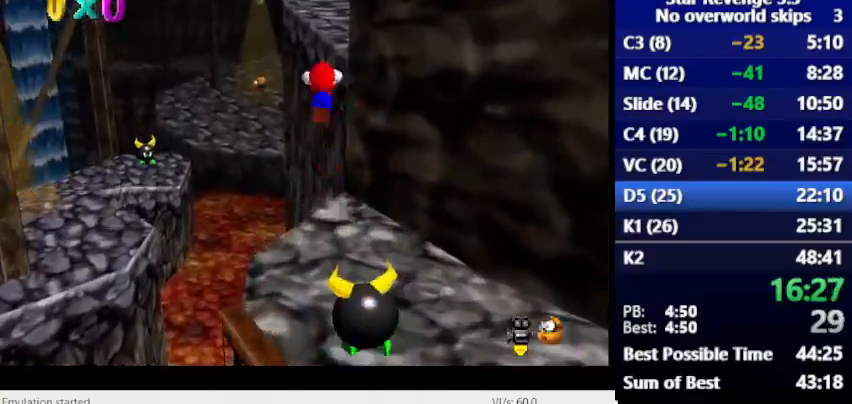
Gameplay with keyboard; each line is a JSON object with the keys held at the frame after it. "events" lists presses ("down") and releases ("up") of "alt_l", "alt_r", "caps_lock", "ctrl_l", "ctrl_r", "down", "escape", "left", "num6", "return", "right", "shift_l", "shift_r", "space", "super", "tab", "tilde" and "up" between this image and that frame as [ms after this image, input, new state], when the widget could be followed in between. No other keys are recorded. Mouse input is not recorded.
{"keys": [], "events": [[200, "space", "up"], [233, "num6", "down"], [467, "num6", "up"]]}
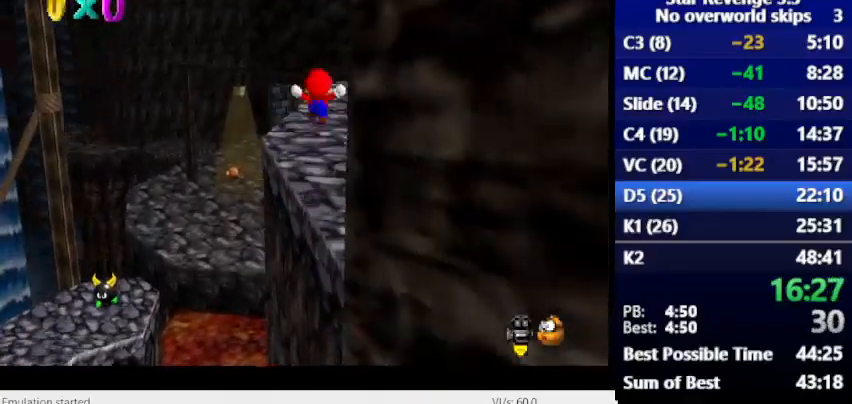
{"keys": [], "events": []}
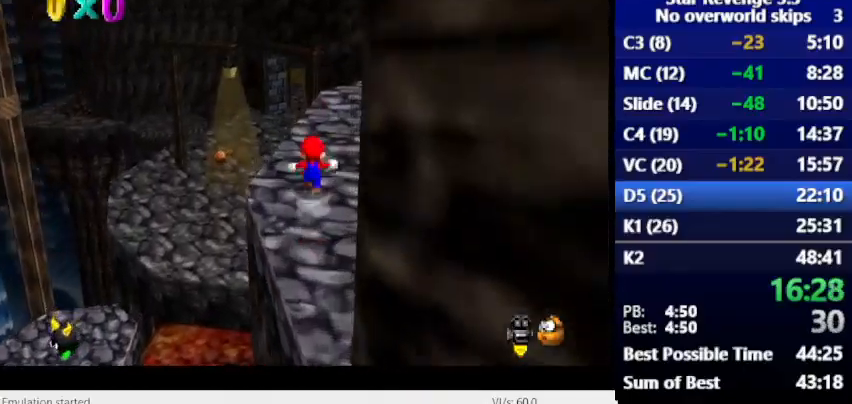
{"keys": [], "events": [[67, "space", "down"], [167, "space", "up"]]}
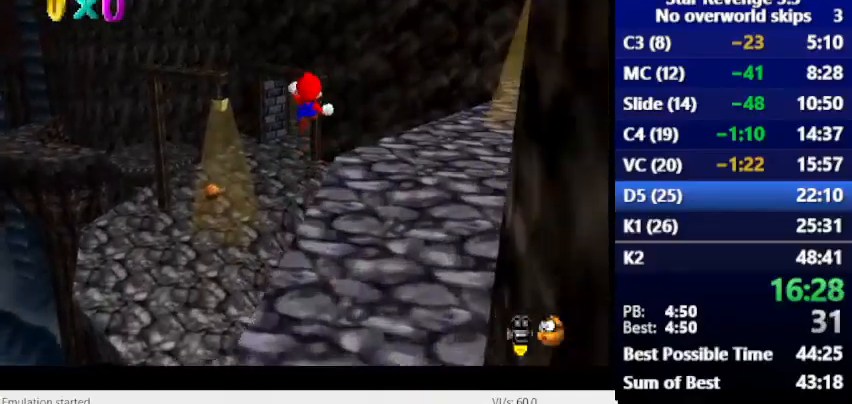
{"keys": ["num6"], "events": [[433, "num6", "down"]]}
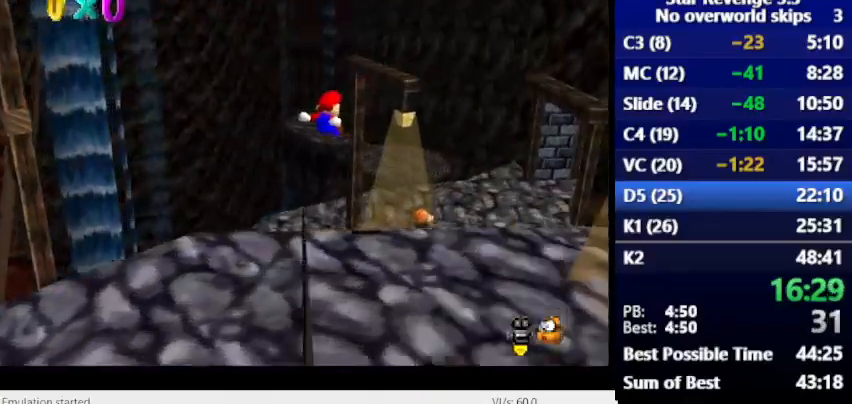
{"keys": ["num6"], "events": []}
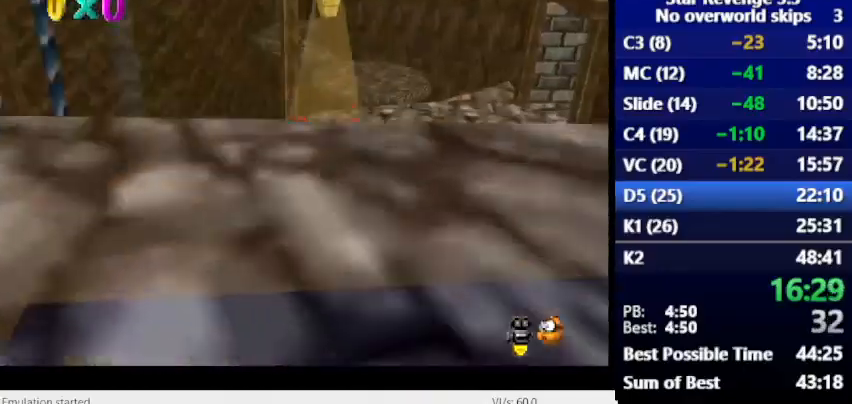
{"keys": ["num6"], "events": []}
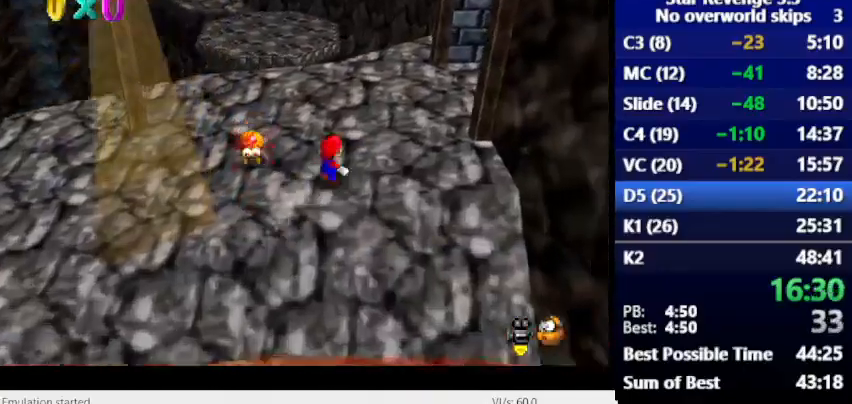
{"keys": ["num6"], "events": [[33, "num6", "up"], [300, "space", "down"], [433, "space", "up"], [500, "num6", "down"]]}
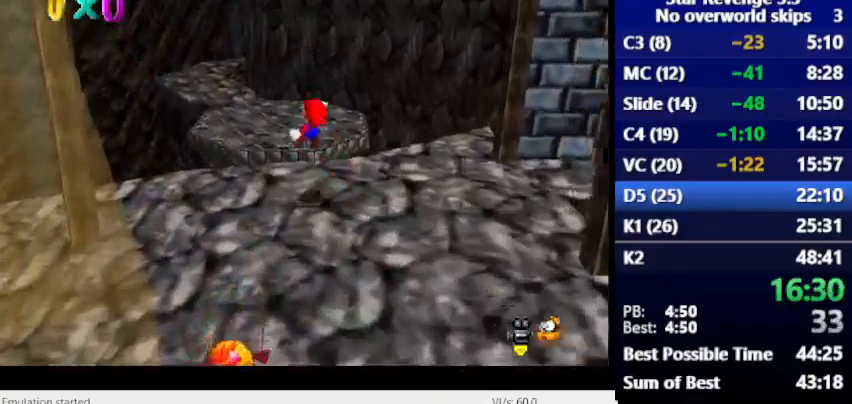
{"keys": ["num6"], "events": []}
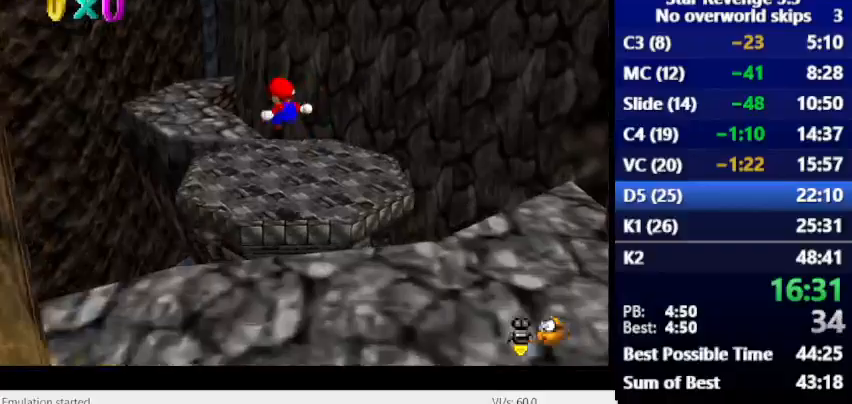
{"keys": ["space"], "events": [[200, "num6", "up"], [433, "space", "down"]]}
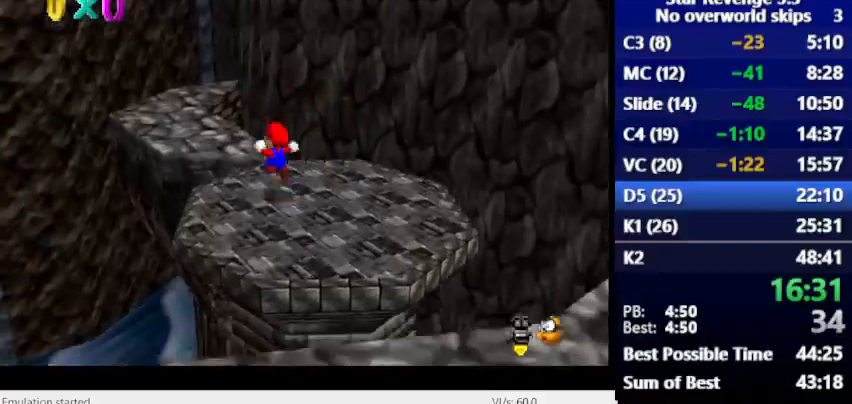
{"keys": ["num6"], "events": [[100, "space", "up"], [333, "num6", "down"]]}
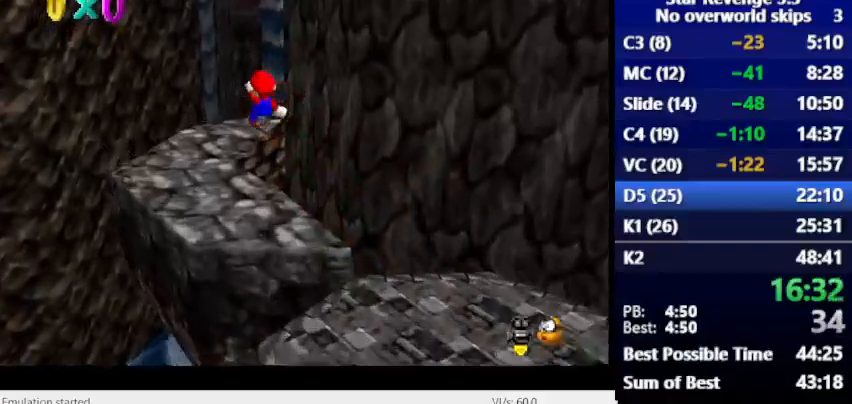
{"keys": [], "events": [[300, "num6", "up"]]}
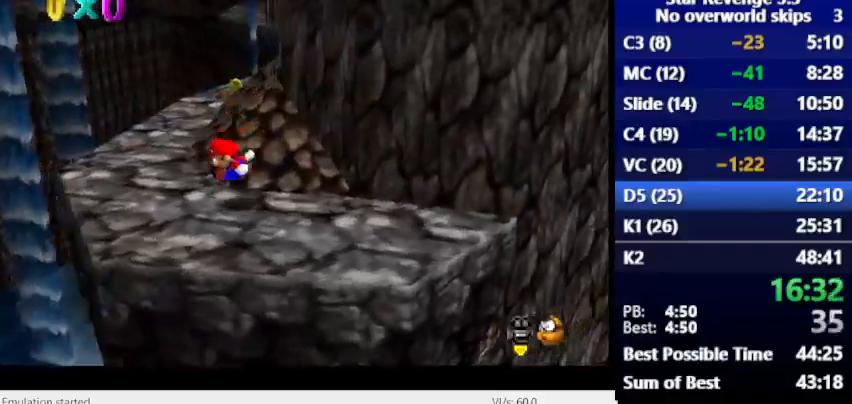
{"keys": [], "events": []}
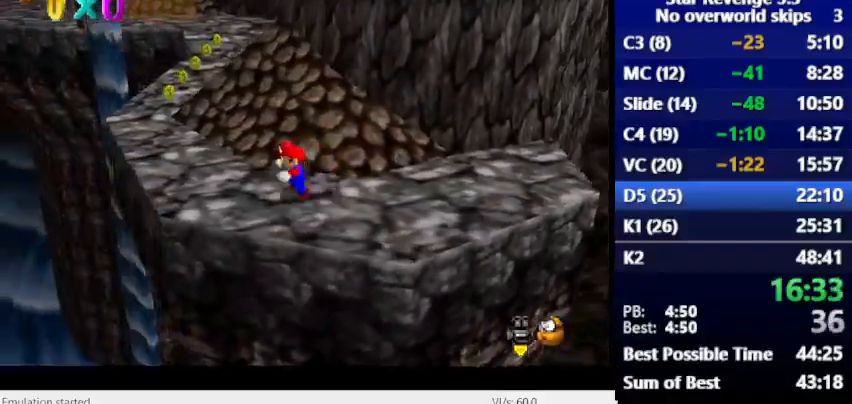
{"keys": [], "events": []}
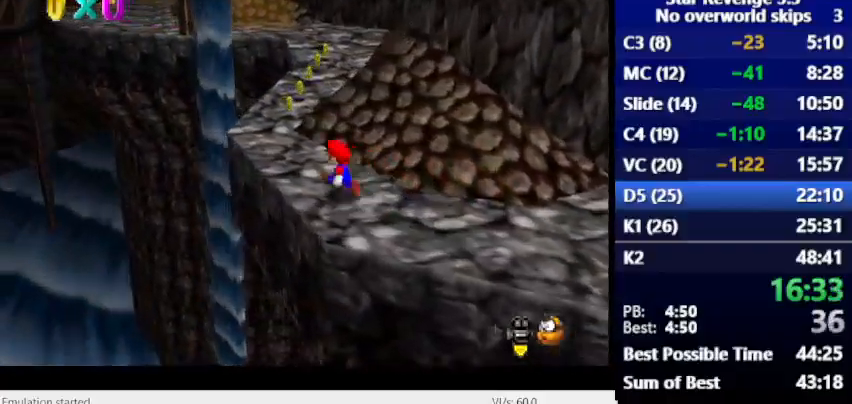
{"keys": ["num6"], "events": [[167, "space", "down"], [300, "num6", "down"], [300, "space", "up"]]}
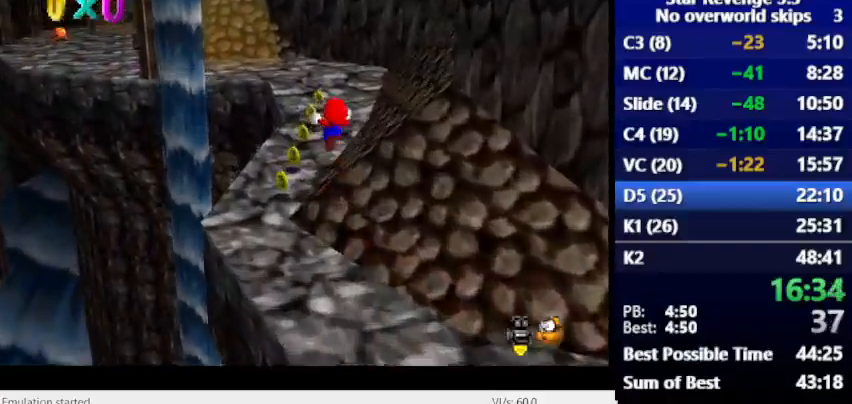
{"keys": [], "events": [[300, "num6", "up"]]}
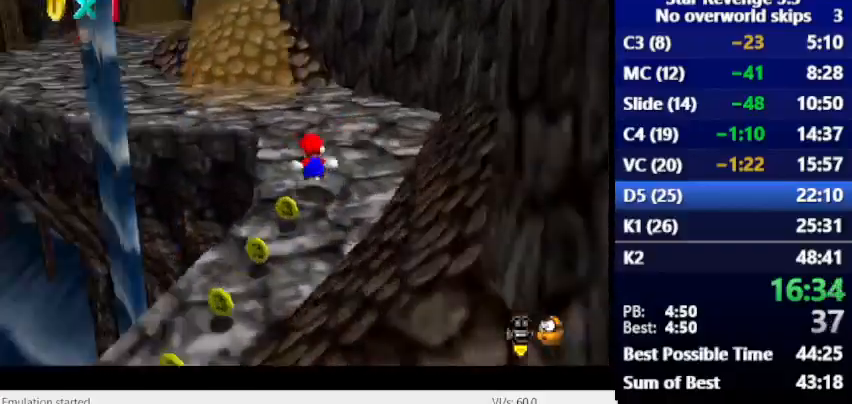
{"keys": ["space"], "events": [[467, "space", "down"]]}
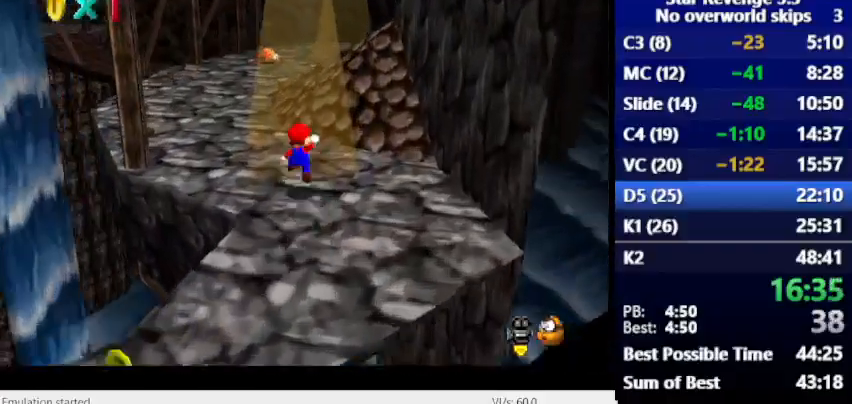
{"keys": [], "events": [[100, "space", "up"]]}
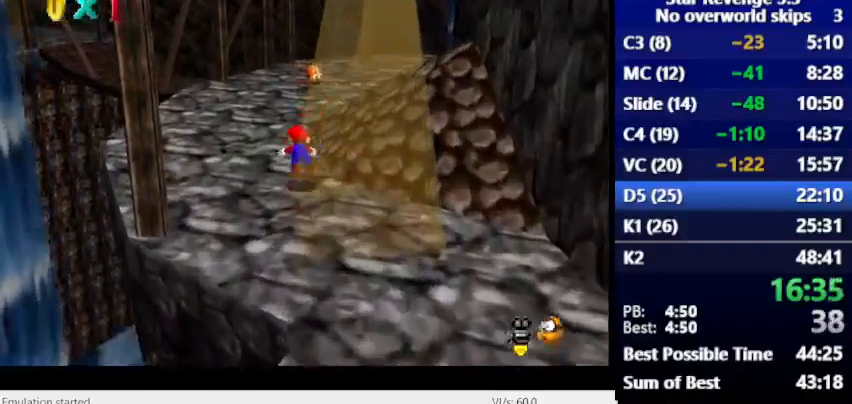
{"keys": ["num6"], "events": [[300, "num6", "down"]]}
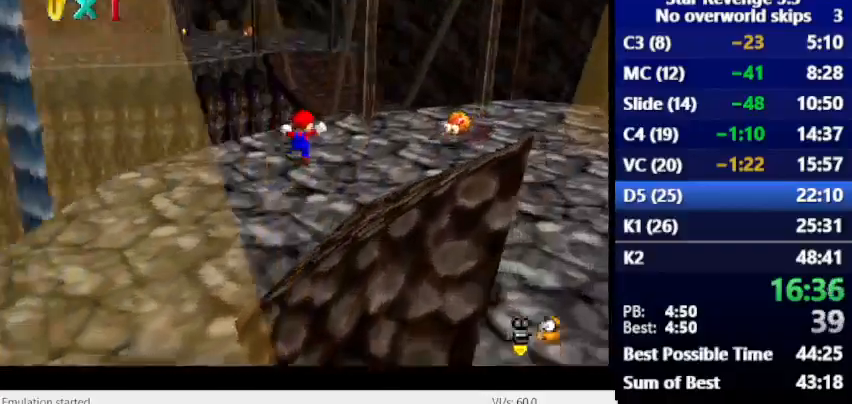
{"keys": ["num6"], "events": []}
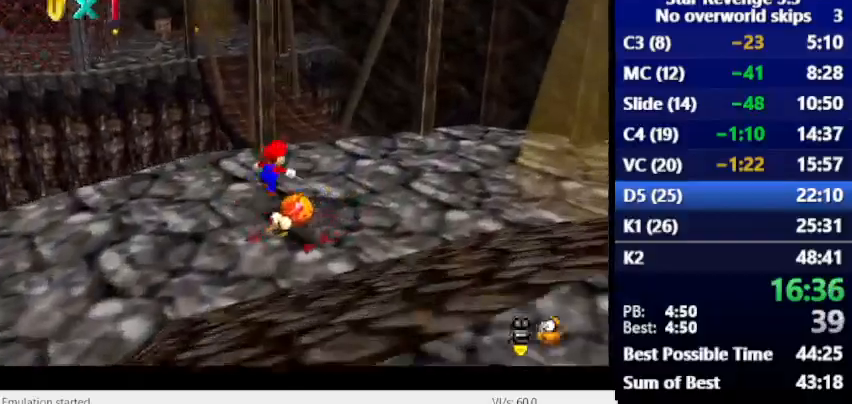
{"keys": ["space"], "events": [[267, "num6", "up"], [500, "space", "down"]]}
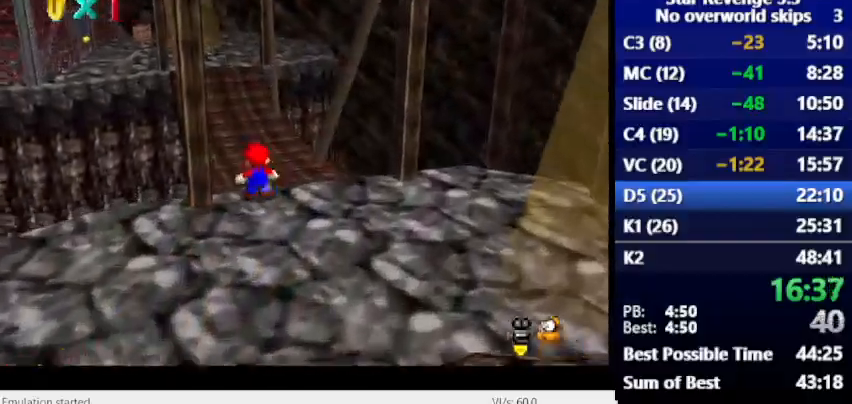
{"keys": ["num6"], "events": [[133, "space", "up"], [233, "num6", "down"]]}
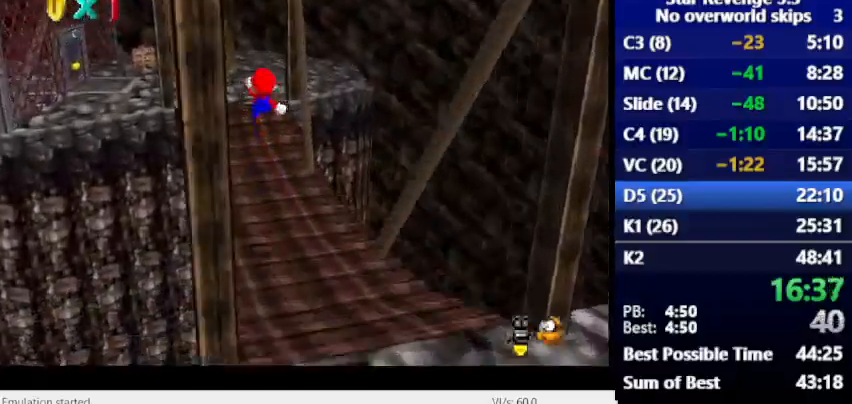
{"keys": ["num6"], "events": [[67, "num6", "up"], [400, "num6", "down"]]}
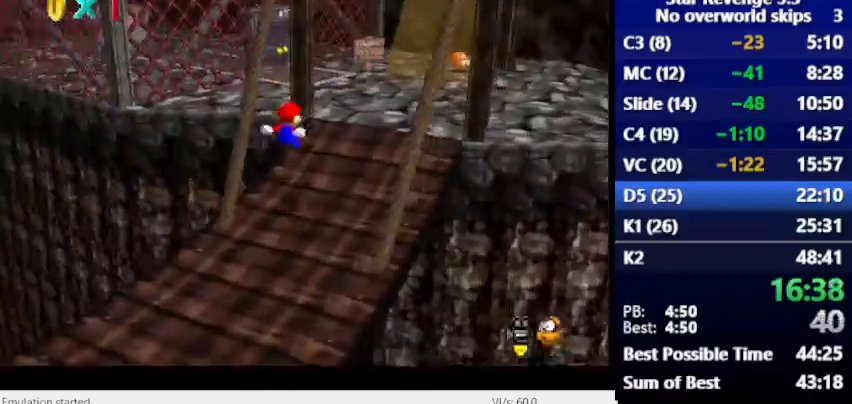
{"keys": ["space"], "events": [[300, "num6", "up"], [500, "space", "down"]]}
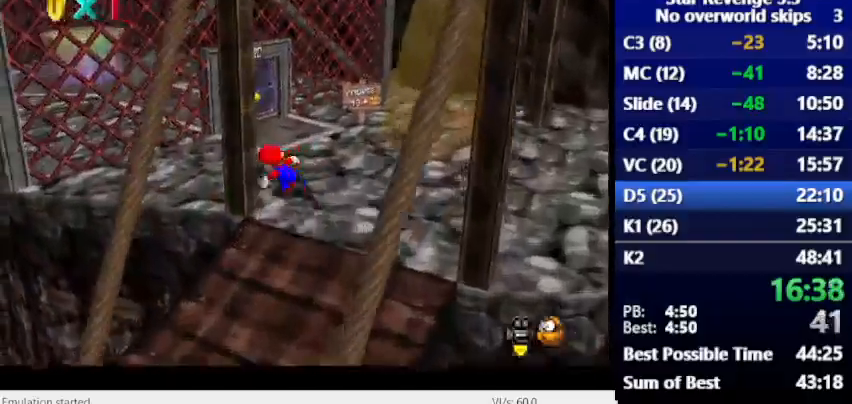
{"keys": ["num6"], "events": [[67, "space", "up"], [333, "num6", "down"]]}
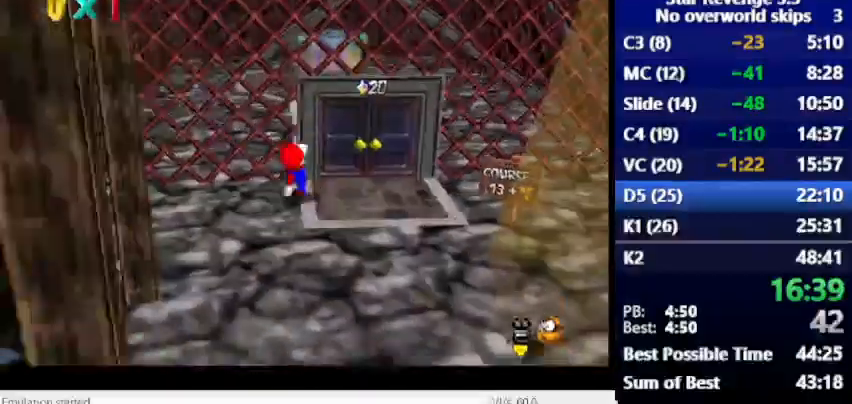
{"keys": ["num6"], "events": []}
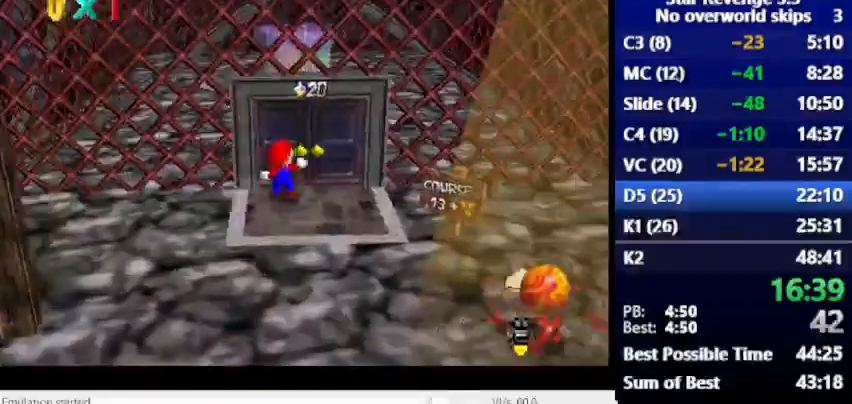
{"keys": [], "events": [[200, "num6", "up"]]}
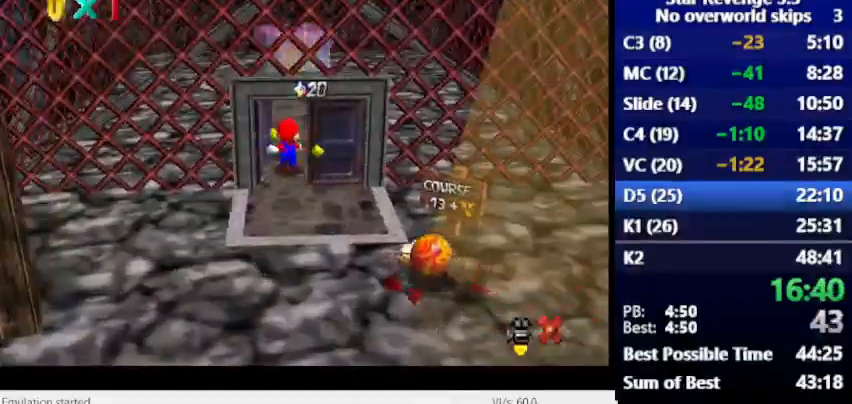
{"keys": [], "events": []}
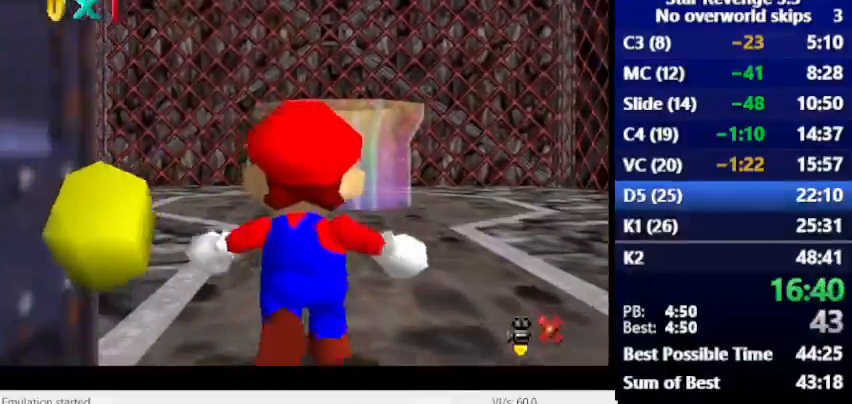
{"keys": [], "events": []}
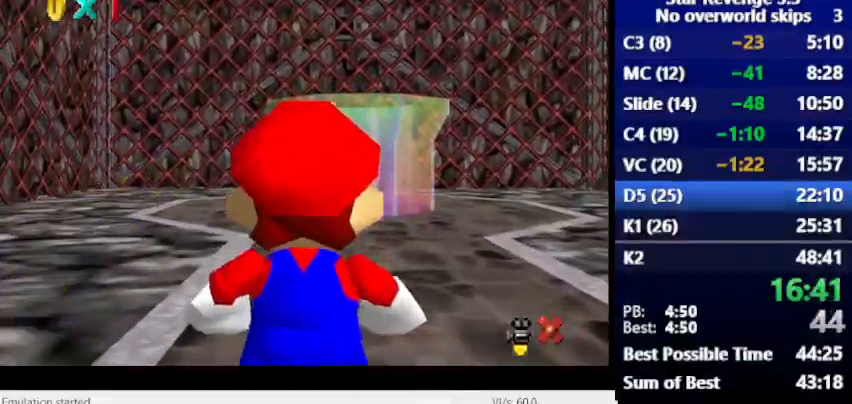
{"keys": [], "events": []}
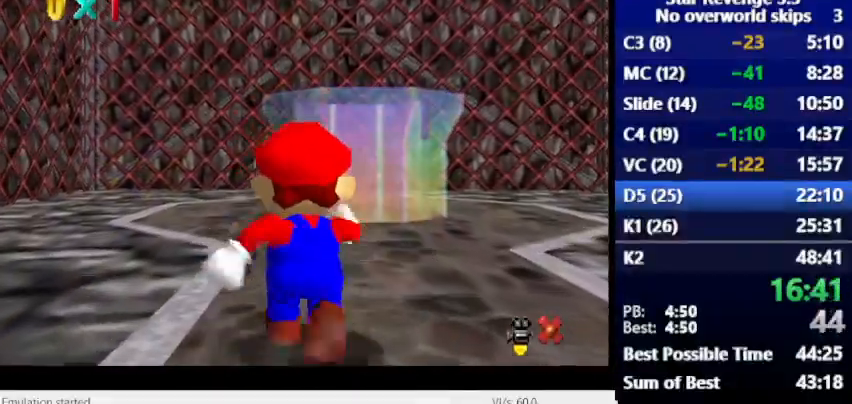
{"keys": ["num6"], "events": [[167, "space", "down"], [233, "num6", "down"], [400, "space", "up"]]}